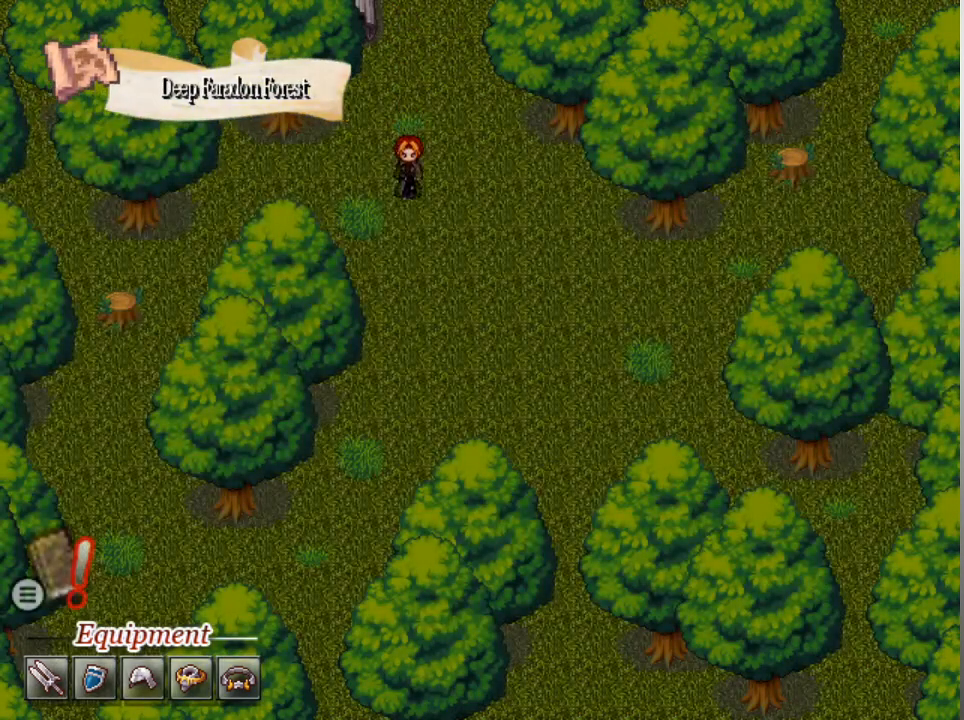
Gameplay with a controller (Xbox layout); each line is a JSON object with the inputs held at the frame after it. "events" lists button and stick changes between this image and that frame as [ms after this image, input, new state], when the widget could be followed in between. Not read: right_stick.
{"buttons": ["L1"], "left_stick": "down-right", "events": [[433, "left_stick", "down-right"]]}
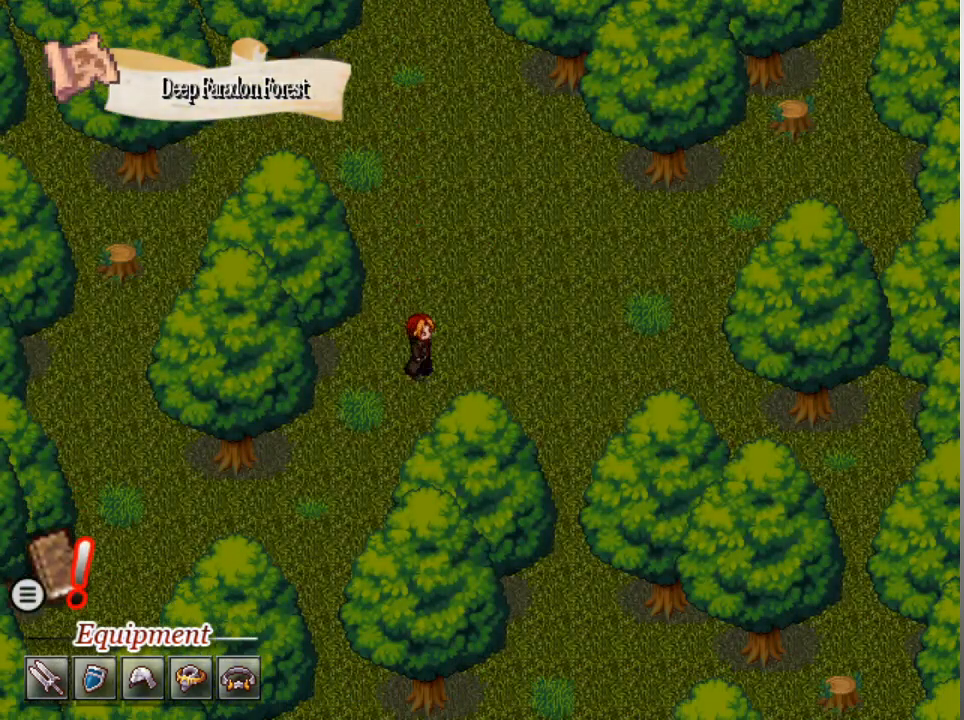
{"buttons": ["L1"], "left_stick": "down", "events": [[67, "left_stick", "right"], [367, "left_stick", "down"]]}
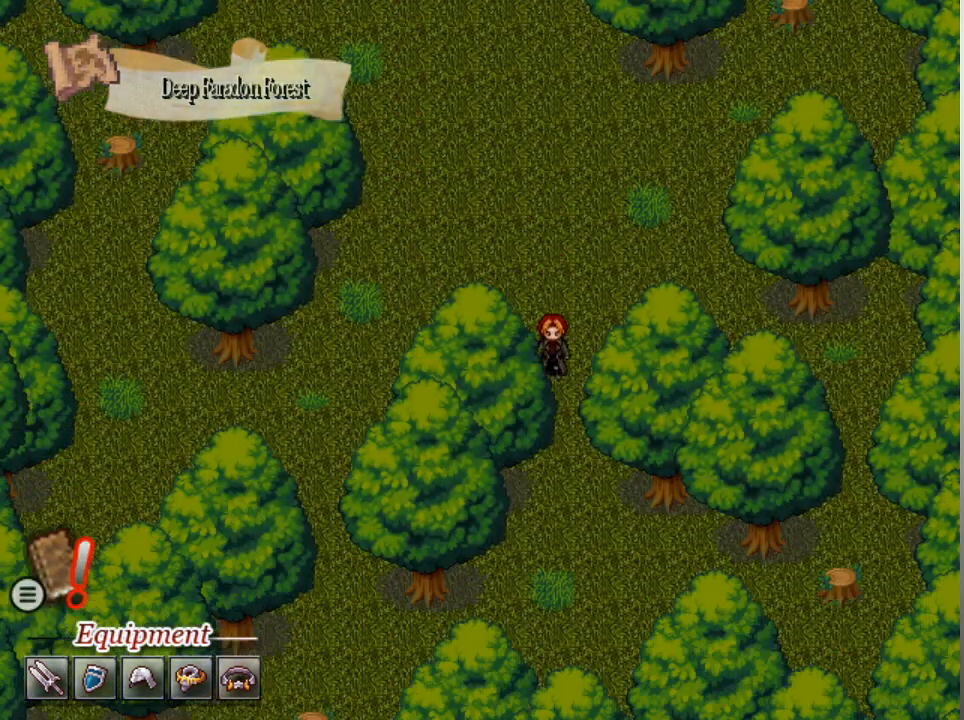
{"buttons": ["L1"], "left_stick": "down", "events": []}
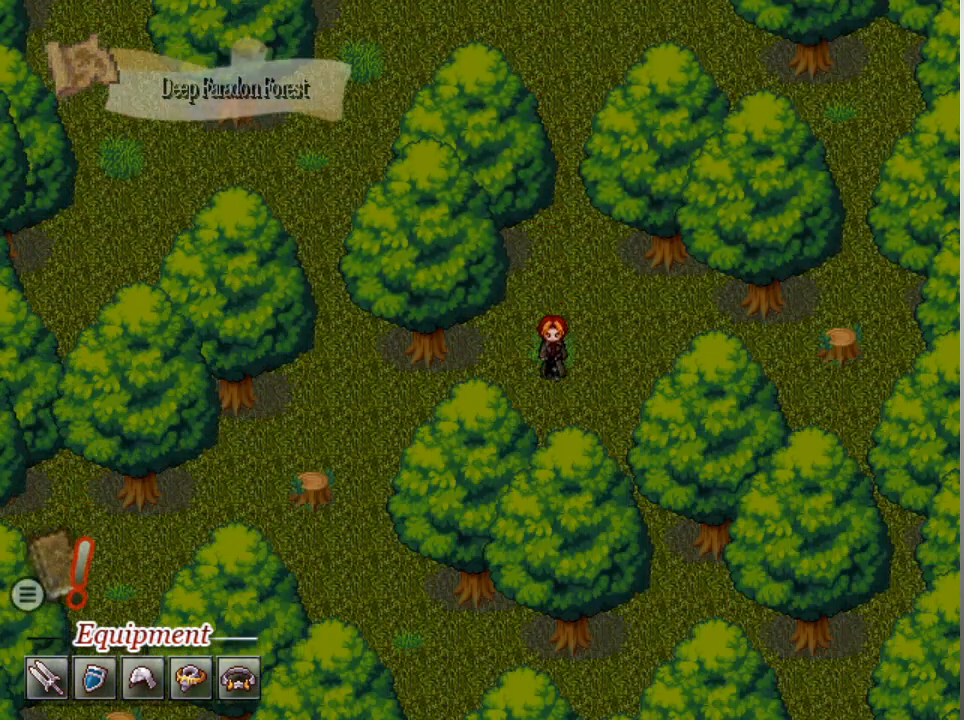
{"buttons": ["L1"], "left_stick": "down", "events": [[133, "left_stick", "left"], [400, "left_stick", "down"]]}
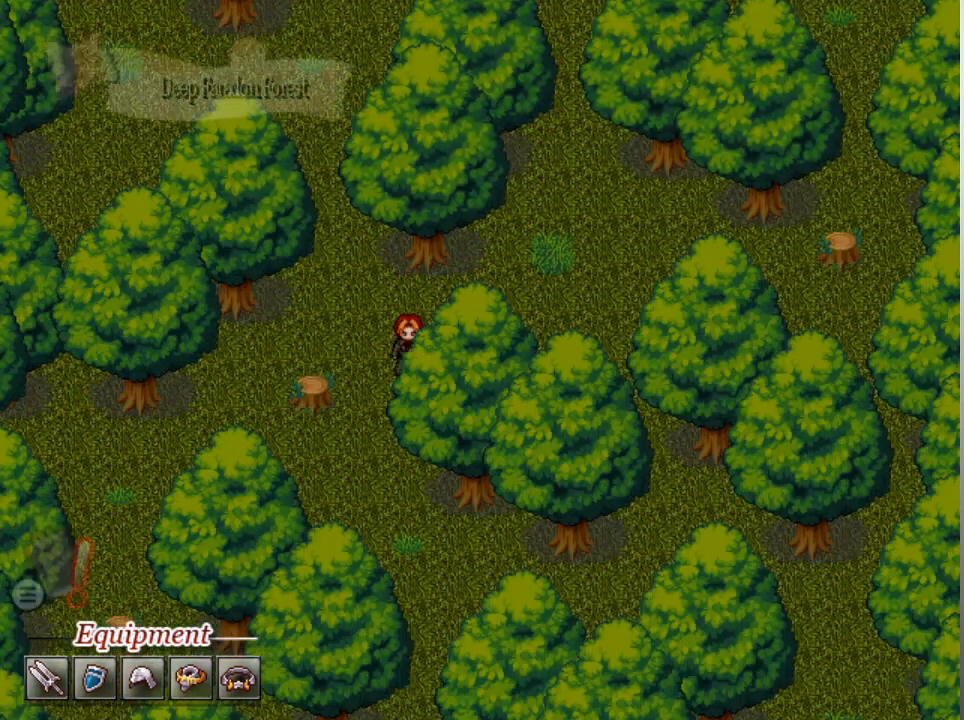
{"buttons": ["L1"], "left_stick": "down", "events": []}
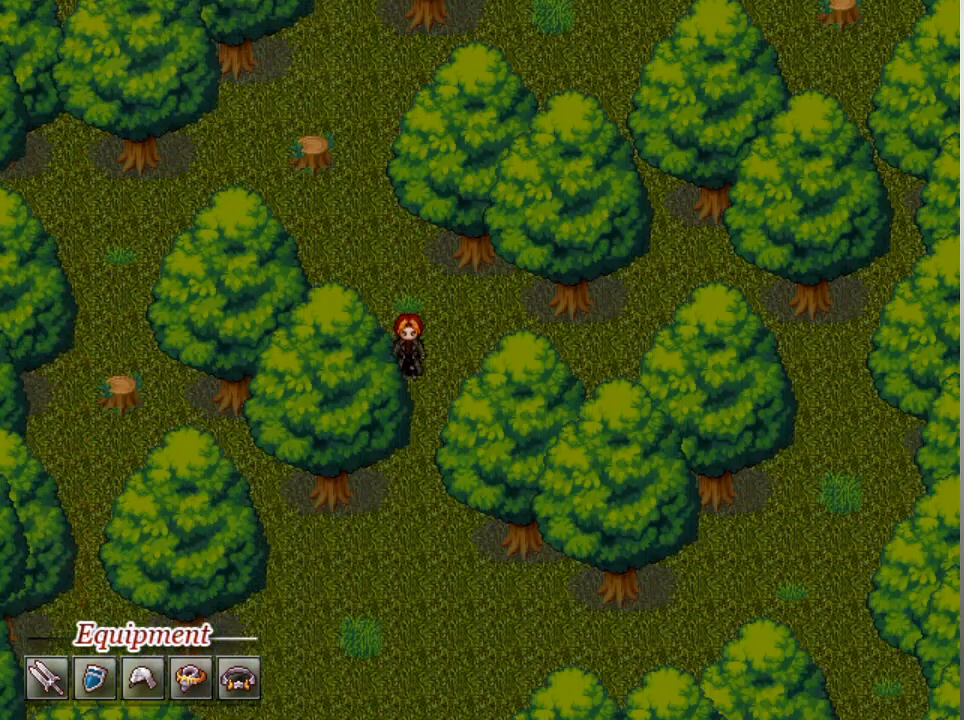
{"buttons": ["L1"], "left_stick": "down", "events": []}
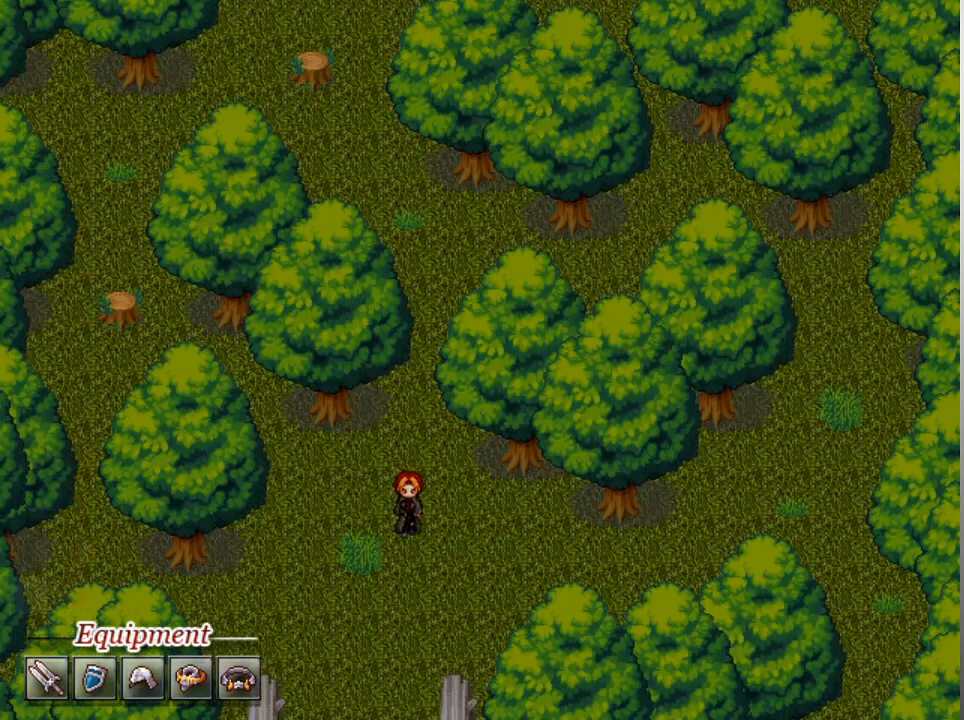
{"buttons": ["L1"], "left_stick": "down", "events": []}
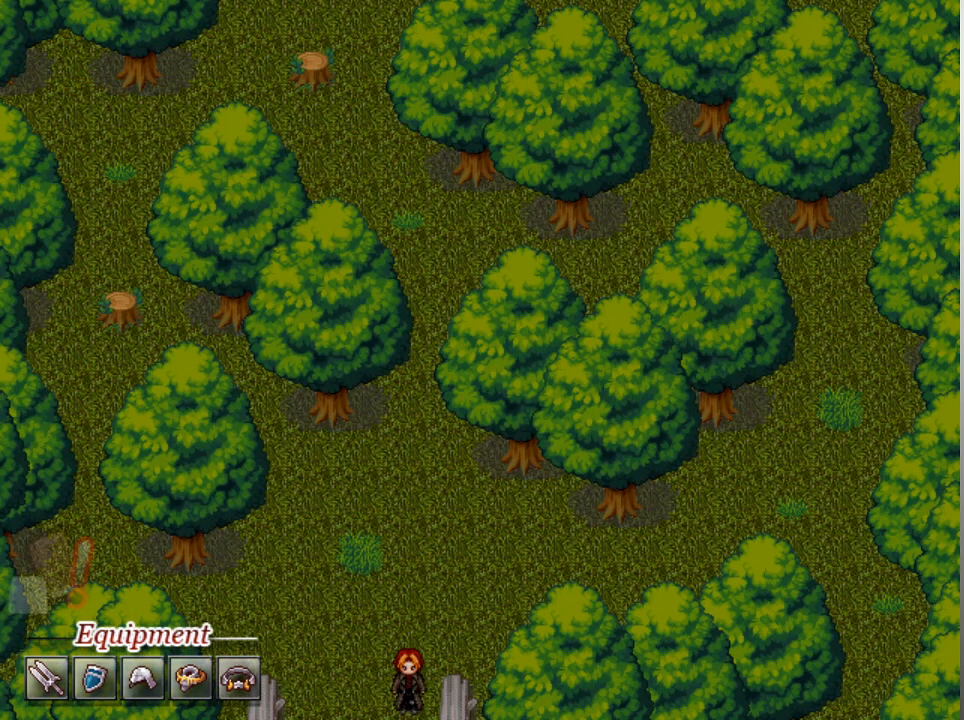
{"buttons": ["L1"], "left_stick": "down", "events": []}
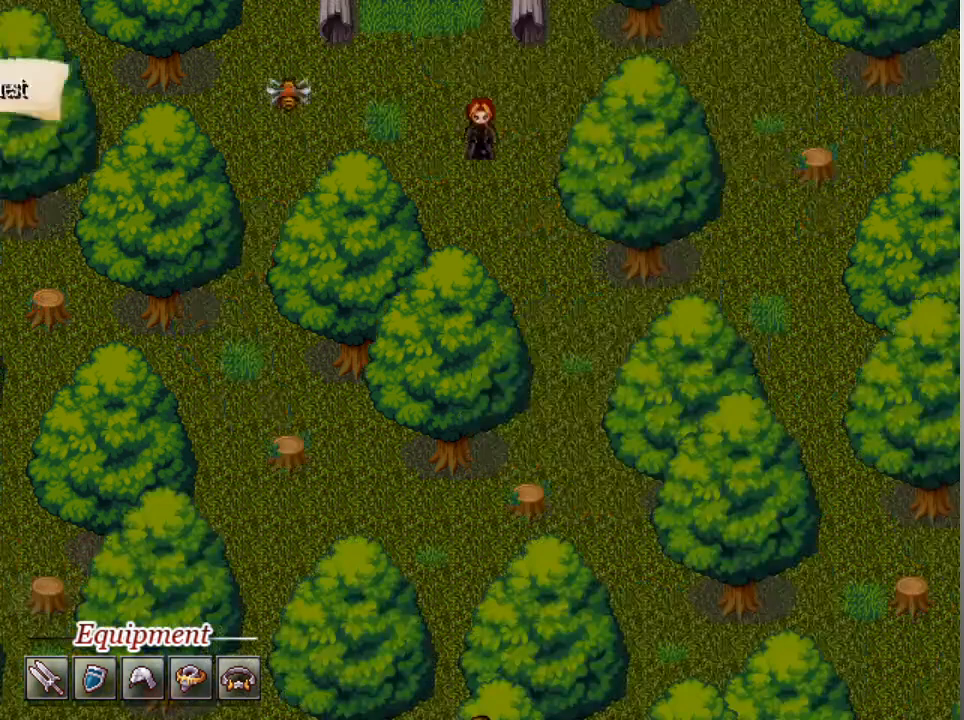
{"buttons": ["L1"], "left_stick": "down-right", "events": [[300, "left_stick", "down-right"]]}
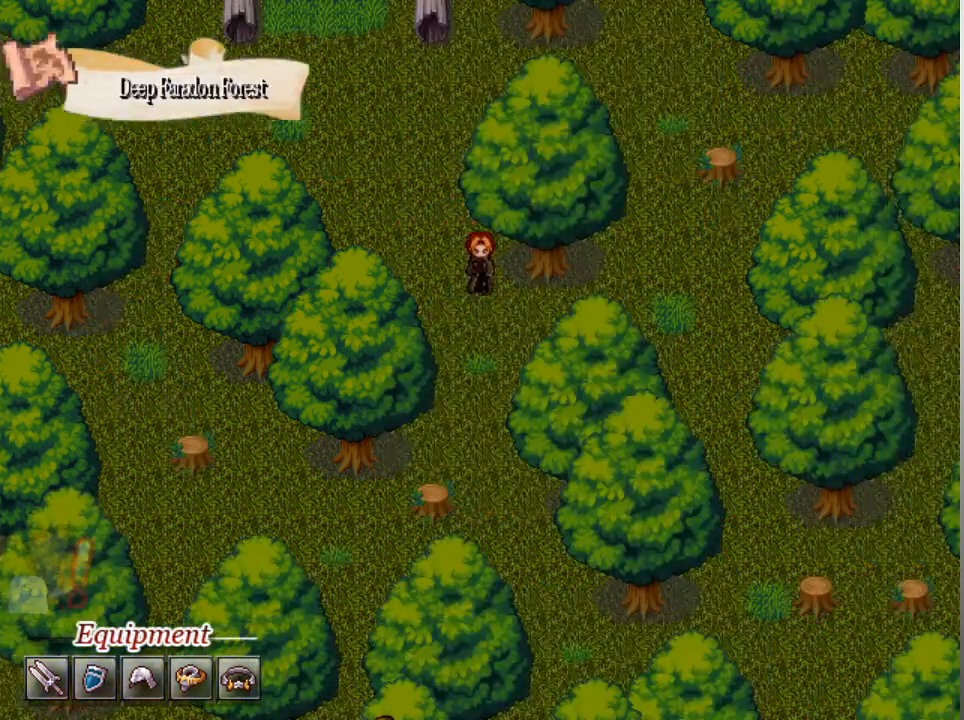
{"buttons": ["L1"], "left_stick": "down", "events": [[33, "left_stick", "down"]]}
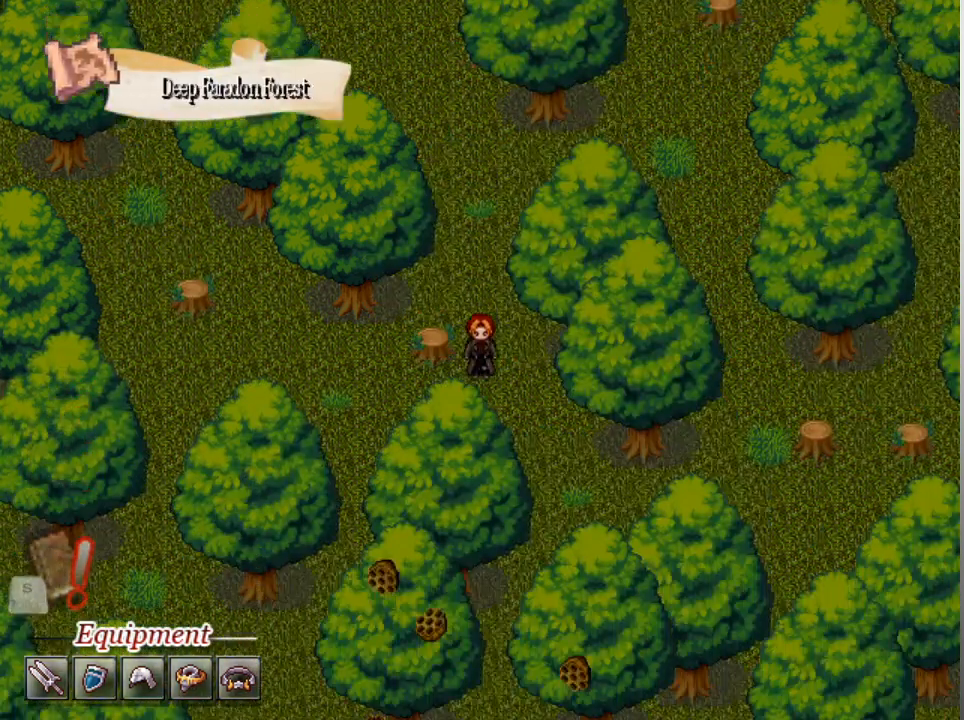
{"buttons": ["L1"], "left_stick": "down", "events": [[200, "left_stick", "down-right"], [300, "left_stick", "right"], [433, "left_stick", "down"]]}
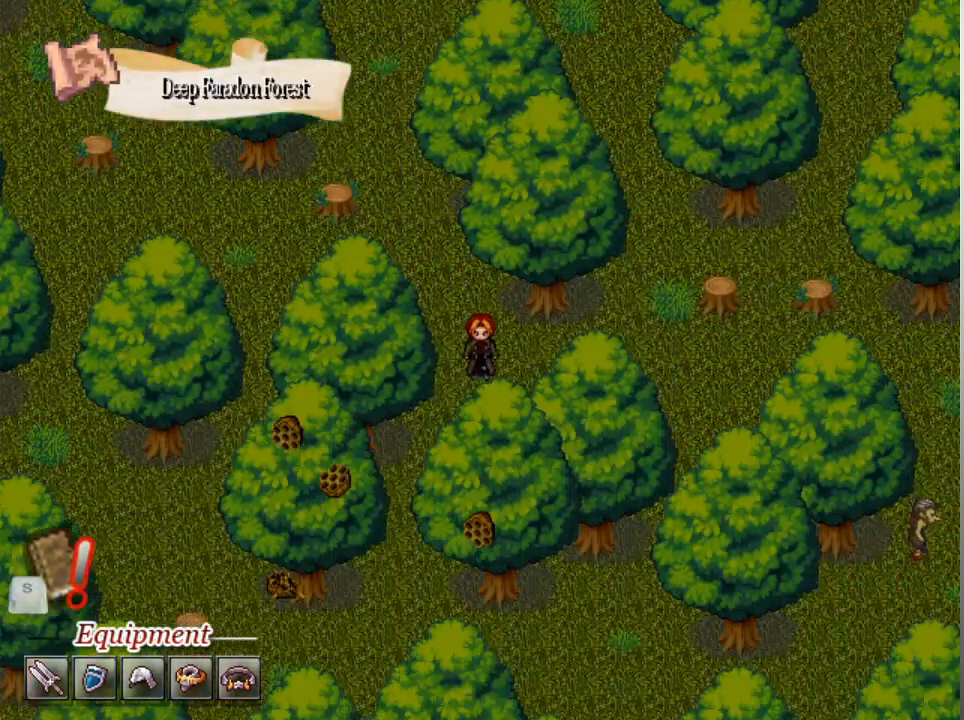
{"buttons": ["L1"], "left_stick": "right", "events": [[133, "left_stick", "right"]]}
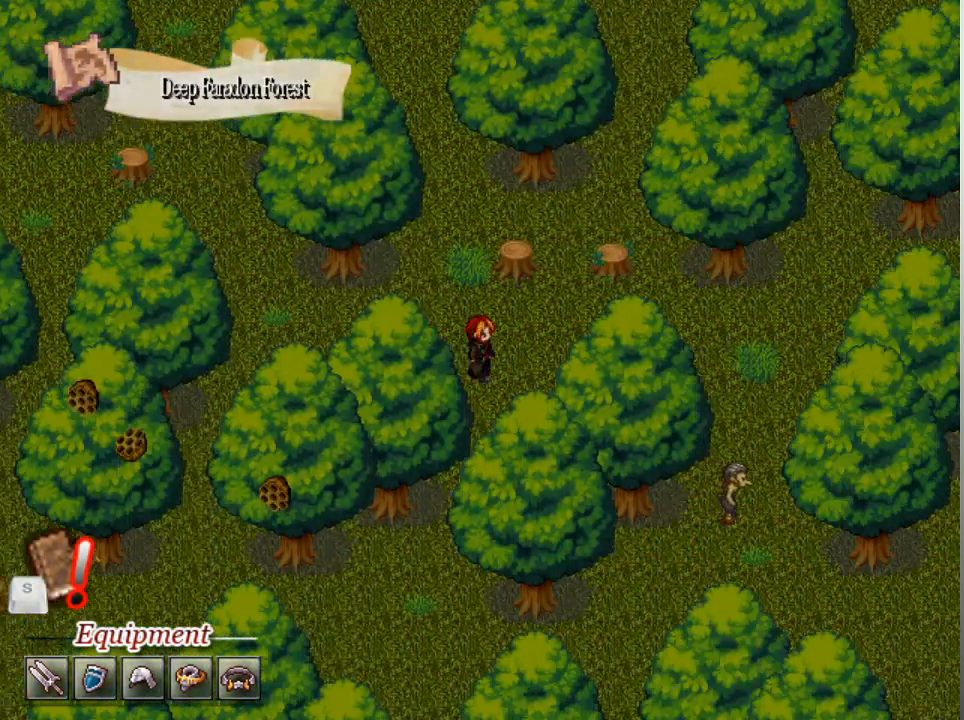
{"buttons": ["L1"], "left_stick": "right", "events": []}
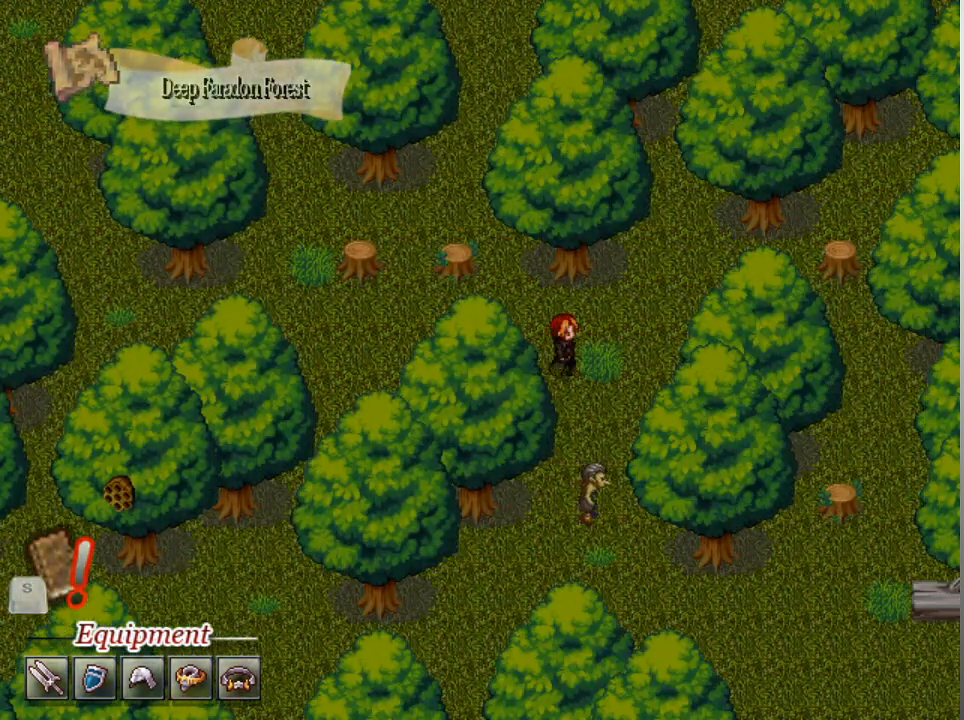
{"buttons": [], "left_stick": "center", "events": [[100, "left_stick", "down"], [467, "L1", "up"], [467, "left_stick", "center"]]}
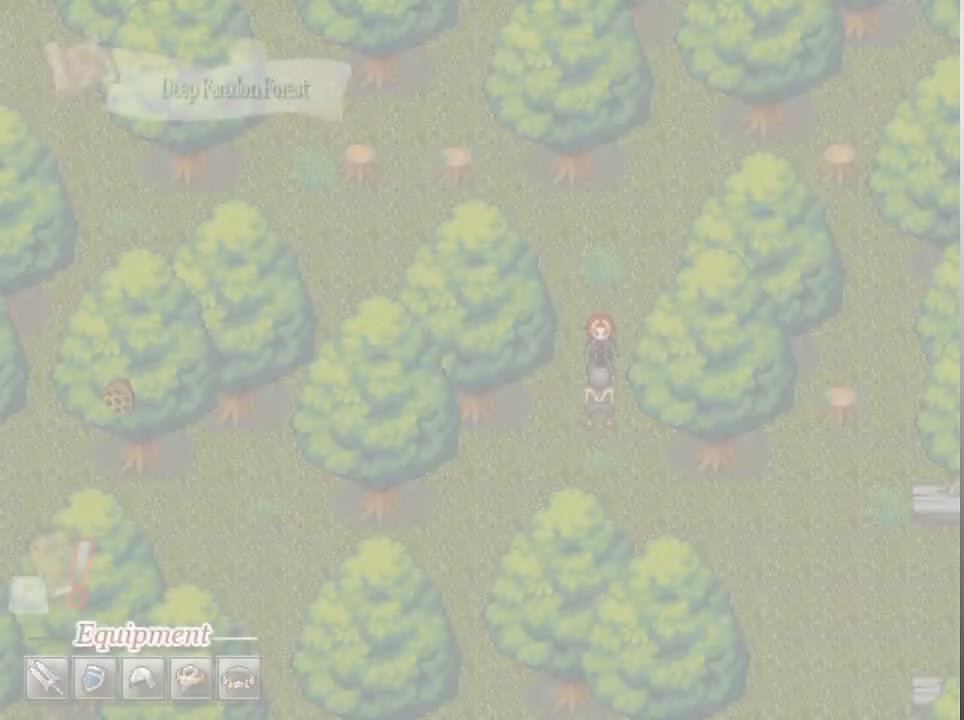
{"buttons": [], "left_stick": "center", "events": []}
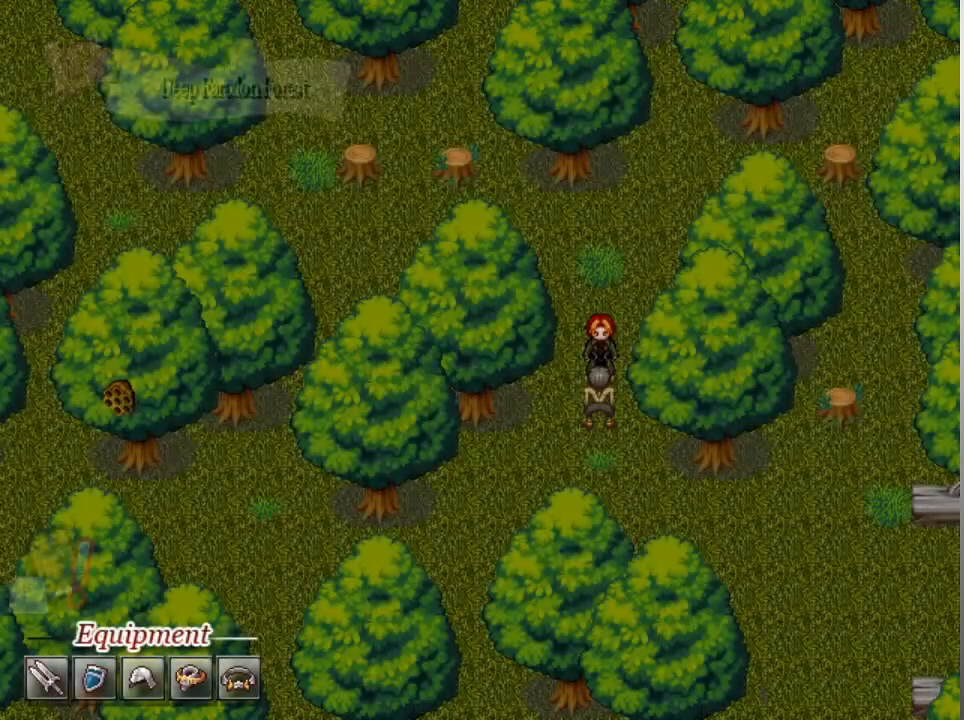
{"buttons": [], "left_stick": "center", "events": []}
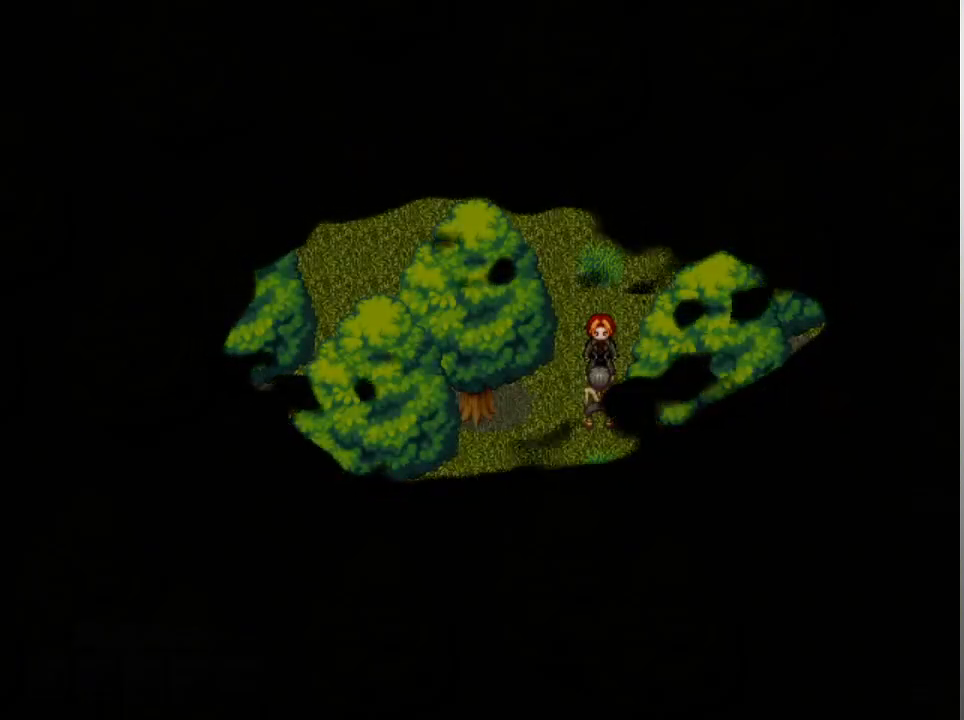
{"buttons": [], "left_stick": "center", "events": []}
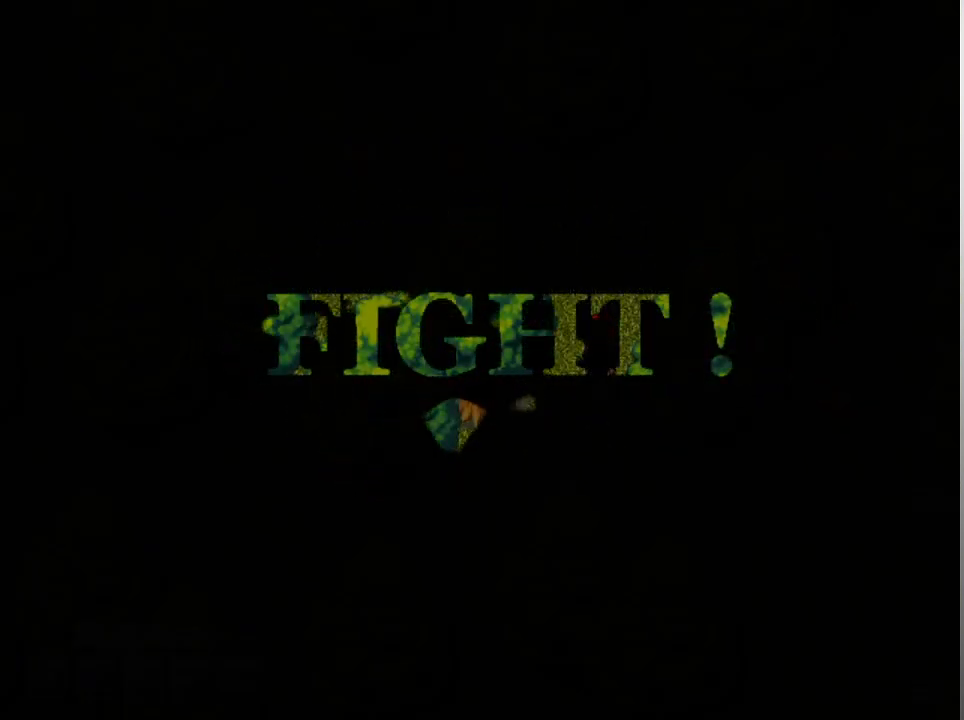
{"buttons": [], "left_stick": "center", "events": []}
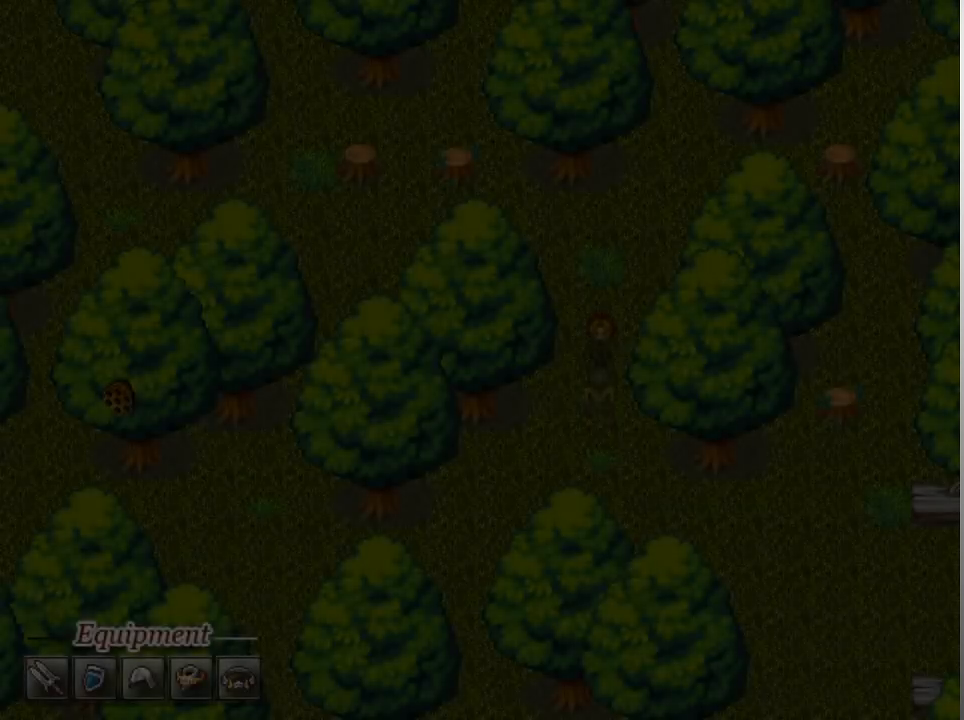
{"buttons": [], "left_stick": "center", "events": []}
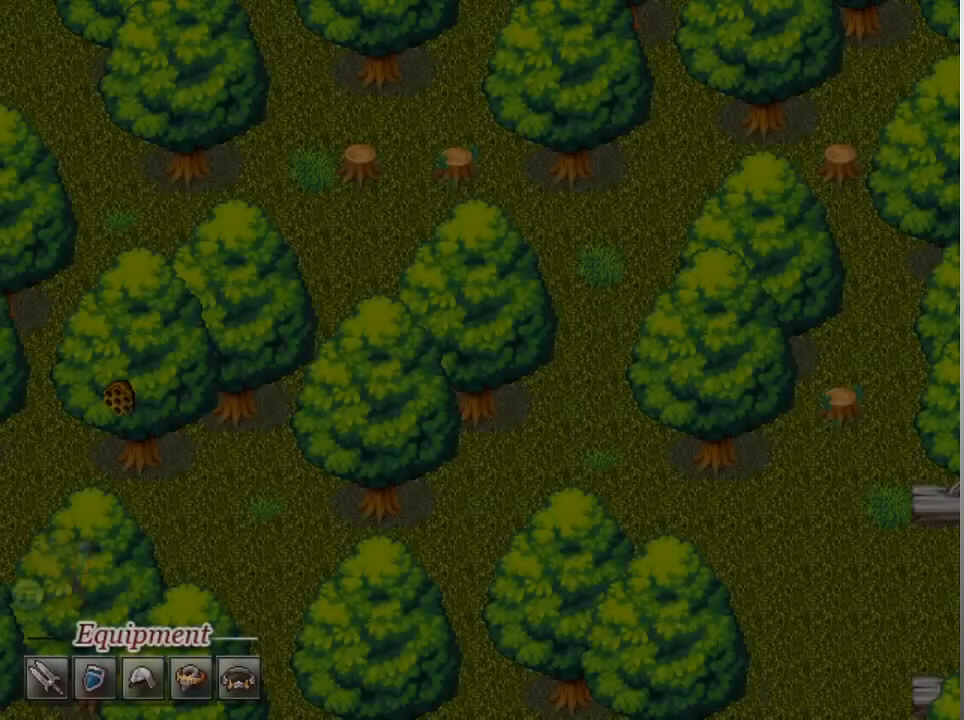
{"buttons": [], "left_stick": "center", "events": []}
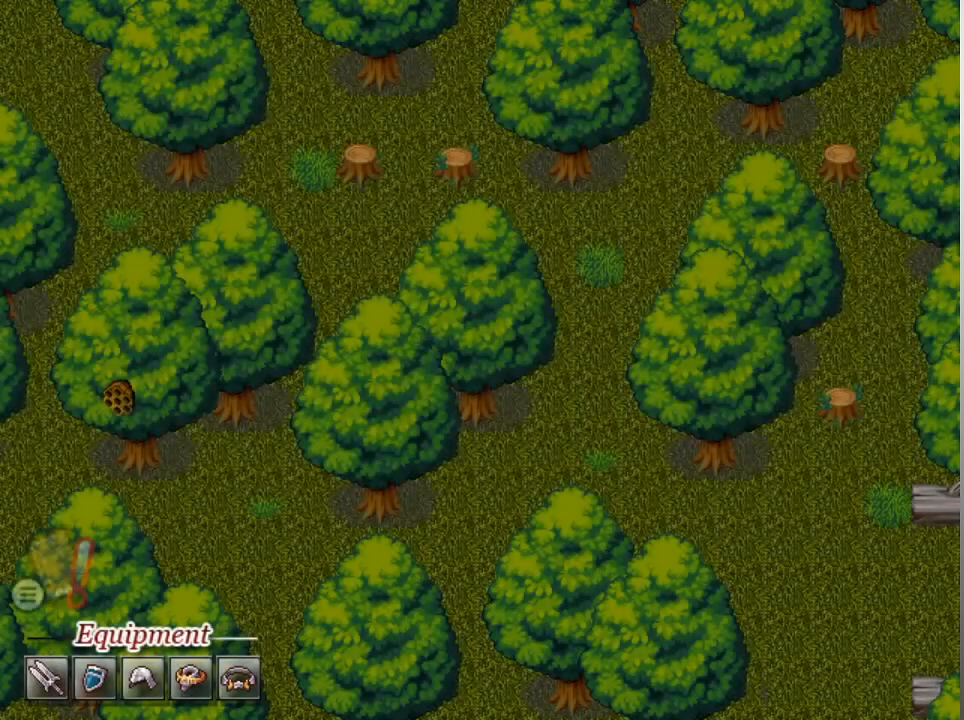
{"buttons": [], "left_stick": "center", "events": []}
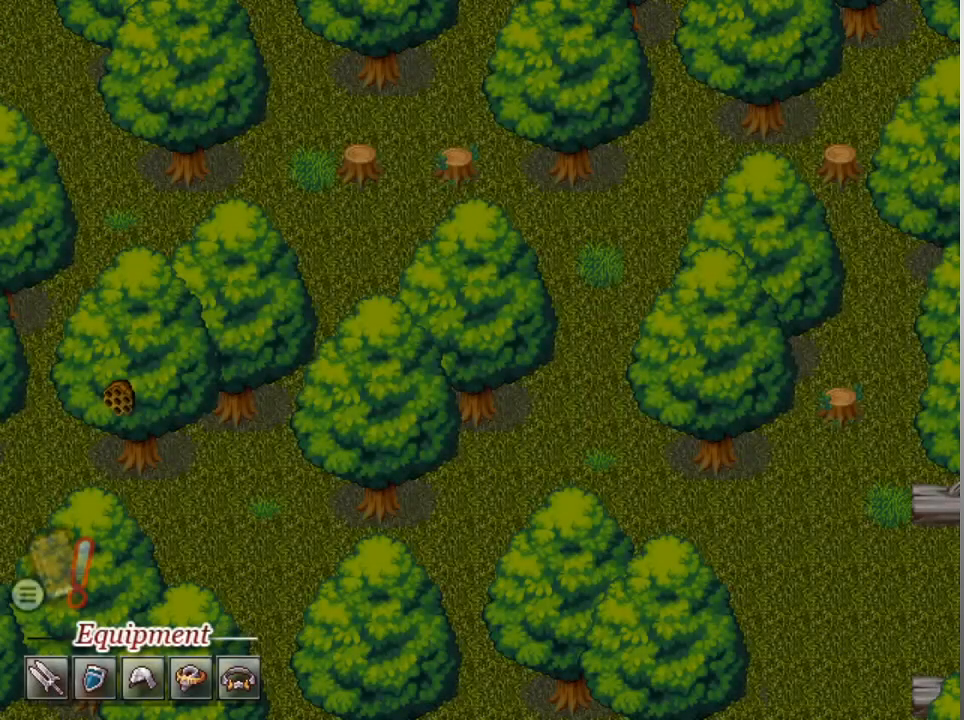
{"buttons": [], "left_stick": "center", "events": []}
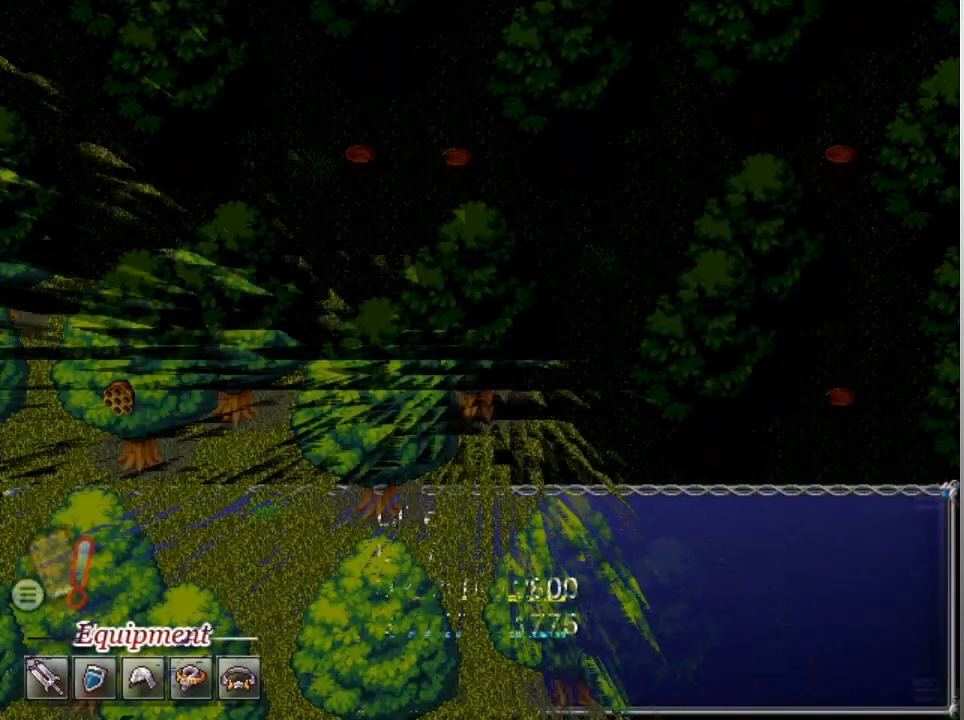
{"buttons": [], "left_stick": "center", "events": []}
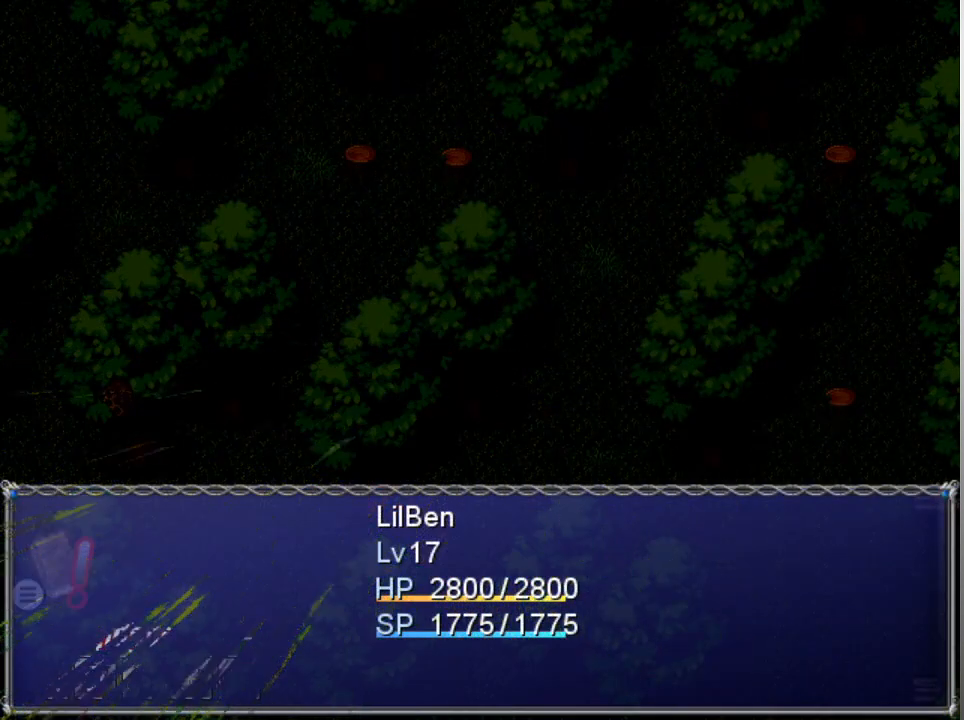
{"buttons": [], "left_stick": "center", "events": [[367, "A", "down"], [467, "A", "up"]]}
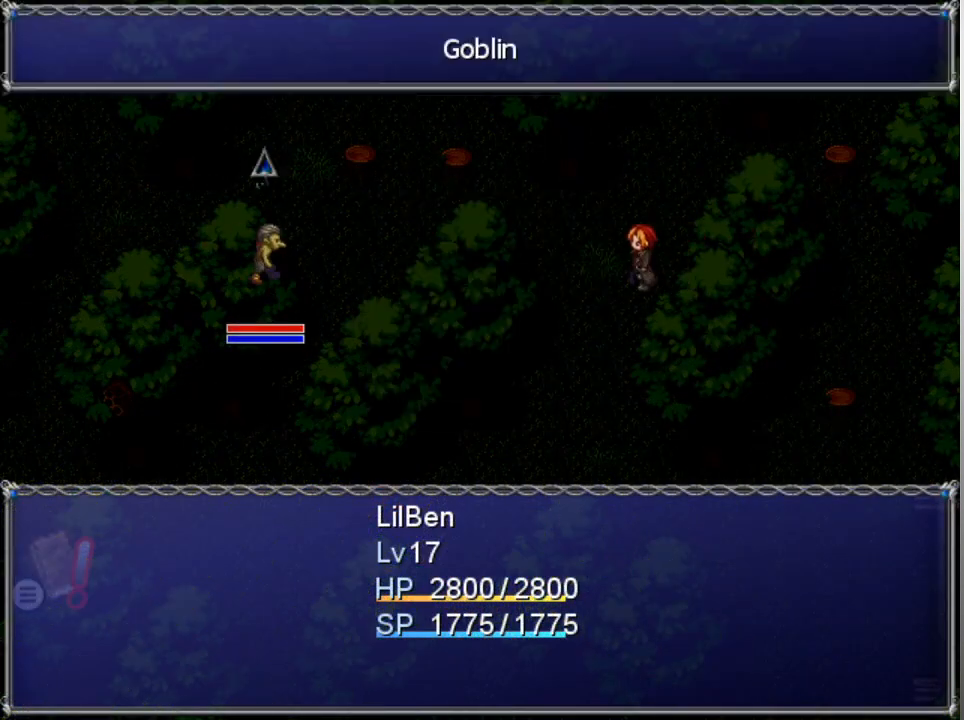
{"buttons": [], "left_stick": "center", "events": [[33, "A", "down"], [100, "A", "up"], [133, "A", "down"], [233, "A", "up"]]}
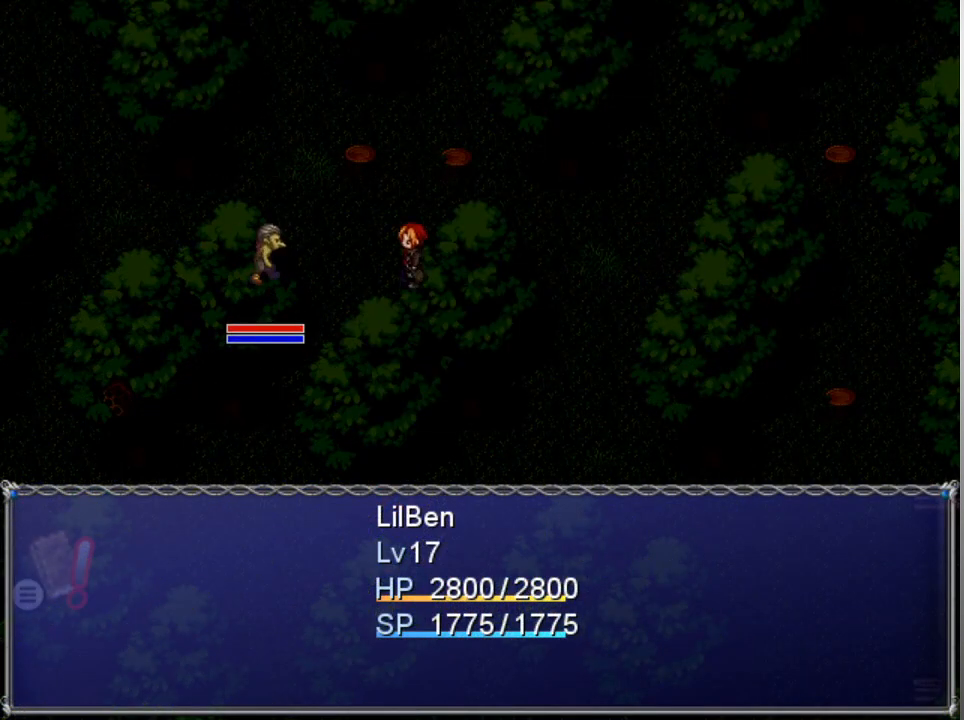
{"buttons": [], "left_stick": "center", "events": []}
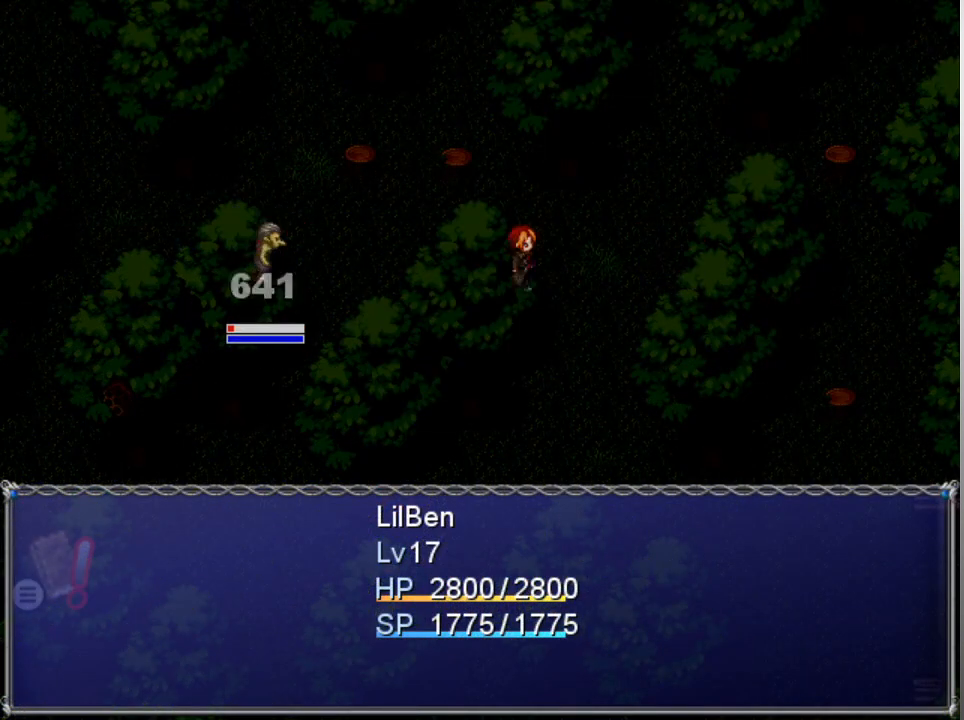
{"buttons": [], "left_stick": "center", "events": []}
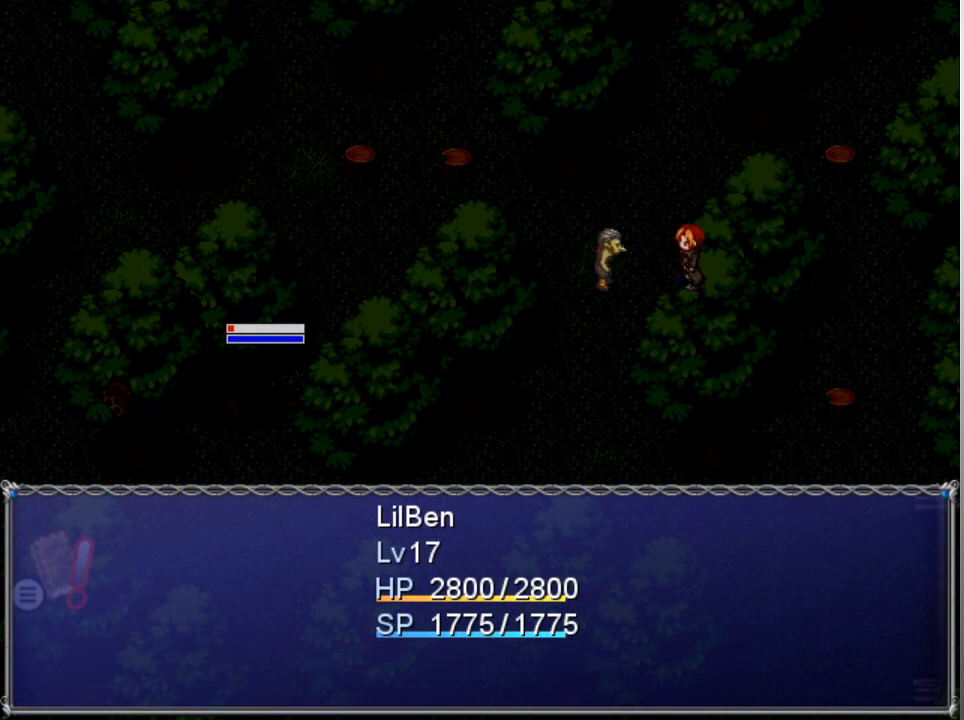
{"buttons": [], "left_stick": "center", "events": []}
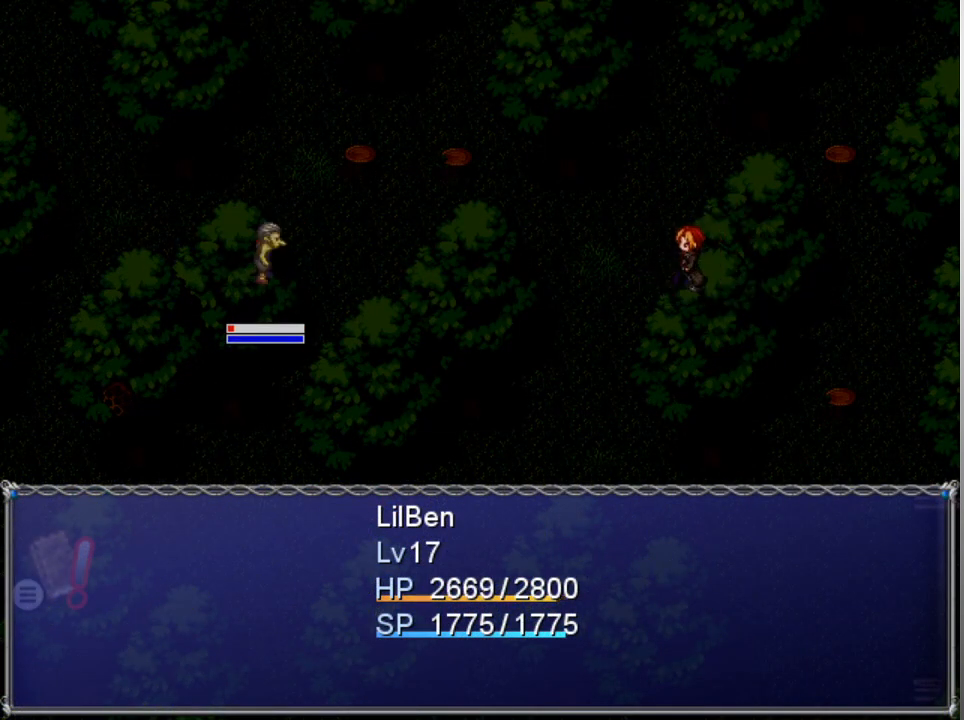
{"buttons": [], "left_stick": "center", "events": [[233, "A", "down"], [333, "A", "up"], [400, "A", "down"], [433, "A", "up"]]}
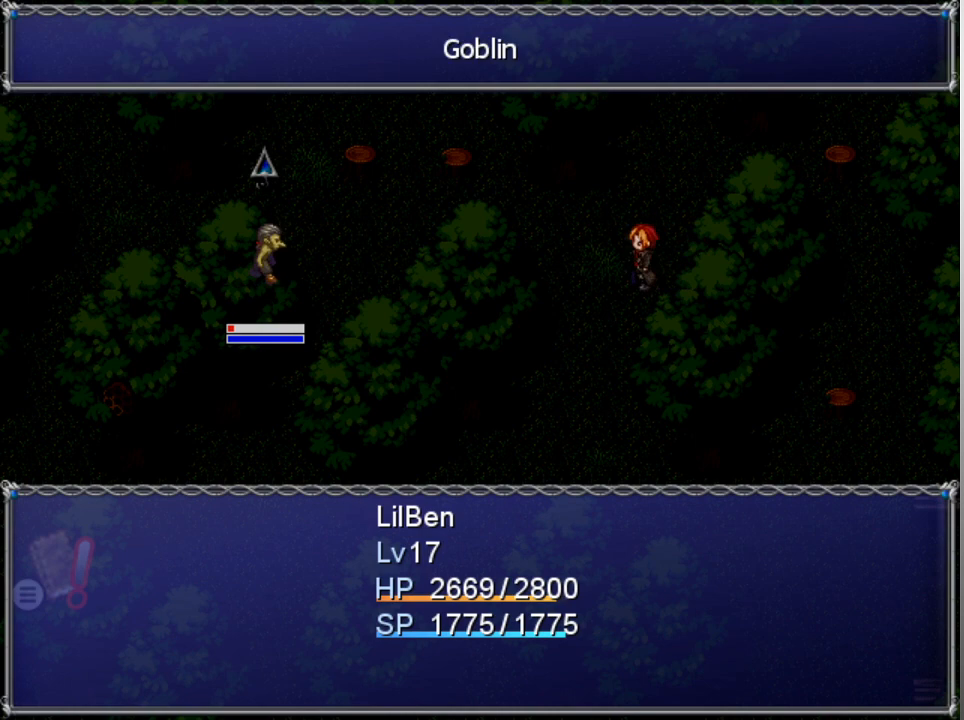
{"buttons": [], "left_stick": "center", "events": [[33, "A", "down"], [100, "A", "up"], [167, "A", "down"], [200, "A", "up"]]}